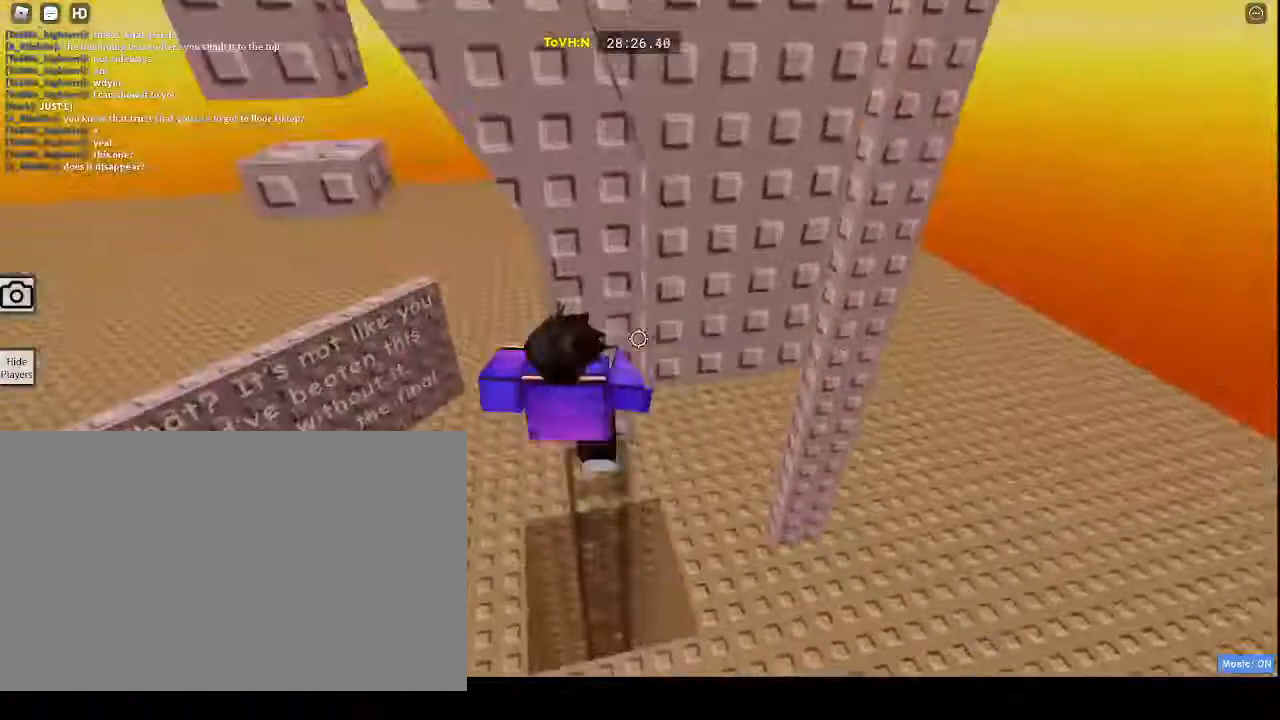
Gameplay with keyboard and mouse; each line is a JSON object with the keys and mouse buttons held at the frame after it. "events" lists presses ("down") and releases ("up") of "1", "2", "3", "4", "5", "a", "alt", "c", "caps_lock", "ctrl", "d", "e", "f", "g", "q", "r", "s", "shift", "space", "t", "tab", "v", "w", "x", "z", "mouse_left", "mouse_wheel" and "mouse_right" between this image and that frame as [ms after this image, input, new state], when the widget could be followed in between. "mouse_left", "mouse_wheel", "mouse_right" = the "left", "wheel", "right" buttons of the "mouse" list. No other keys are recorded. "wheel" means that the mouse wheel is clicked or scrolled. Not read: mouse_move.
{"keys": [], "mouse": ["right"], "events": [[67, "a", "up"], [233, "mouse_wheel", "down"], [433, "mouse_wheel", "up"], [433, "shift", "down"], [433, "w", "up"], [467, "shift", "up"]]}
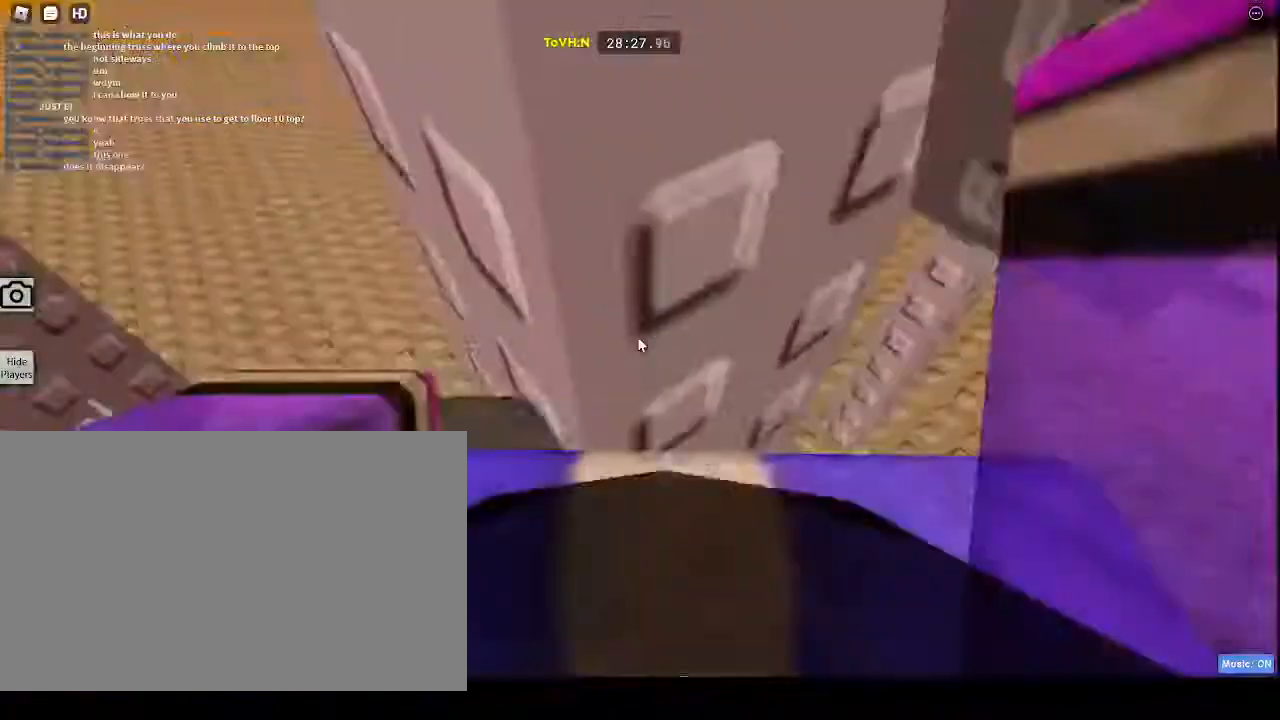
{"keys": [], "mouse": ["right"], "events": []}
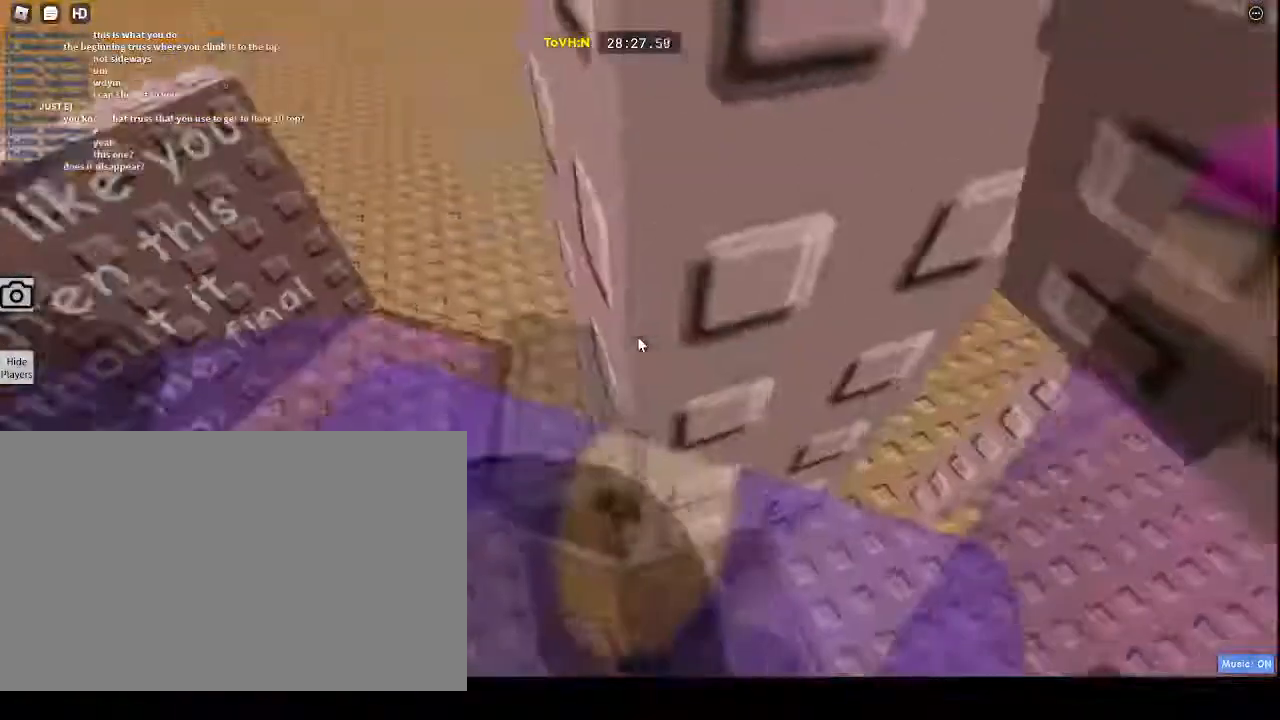
{"keys": ["w"], "mouse": ["right"], "events": [[133, "a", "down"], [133, "mouse_wheel", "down"], [133, "space", "down"], [317, "mouse_wheel", "up"], [317, "space", "up"], [317, "w", "down"], [467, "a", "up"]]}
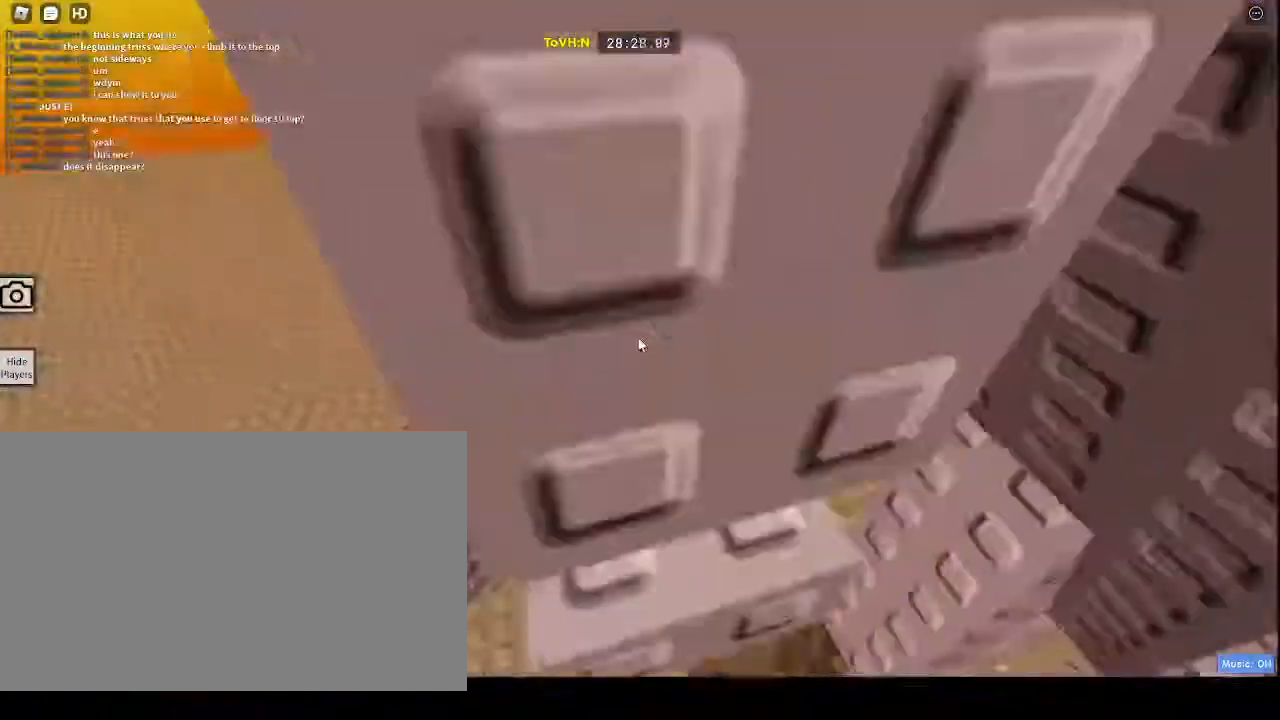
{"keys": ["w"], "mouse": ["right"], "events": []}
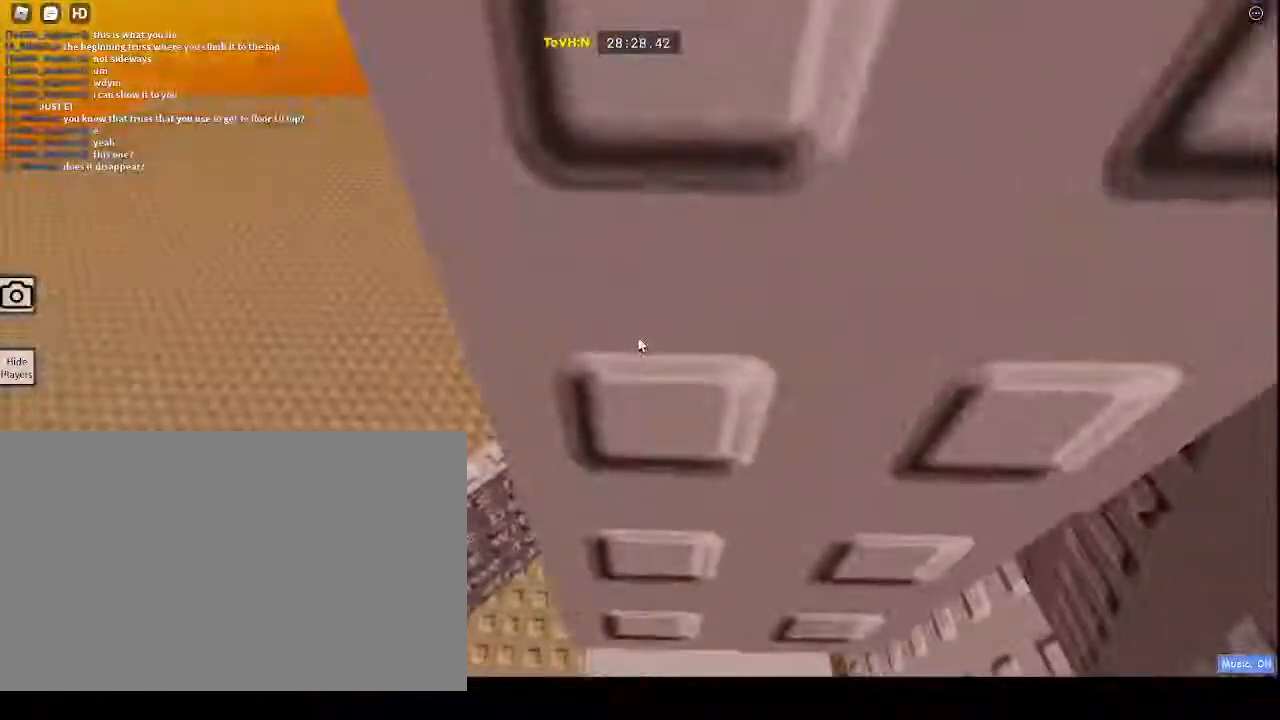
{"keys": ["w"], "mouse": ["right"], "events": [[33, "a", "down"], [150, "a", "up"]]}
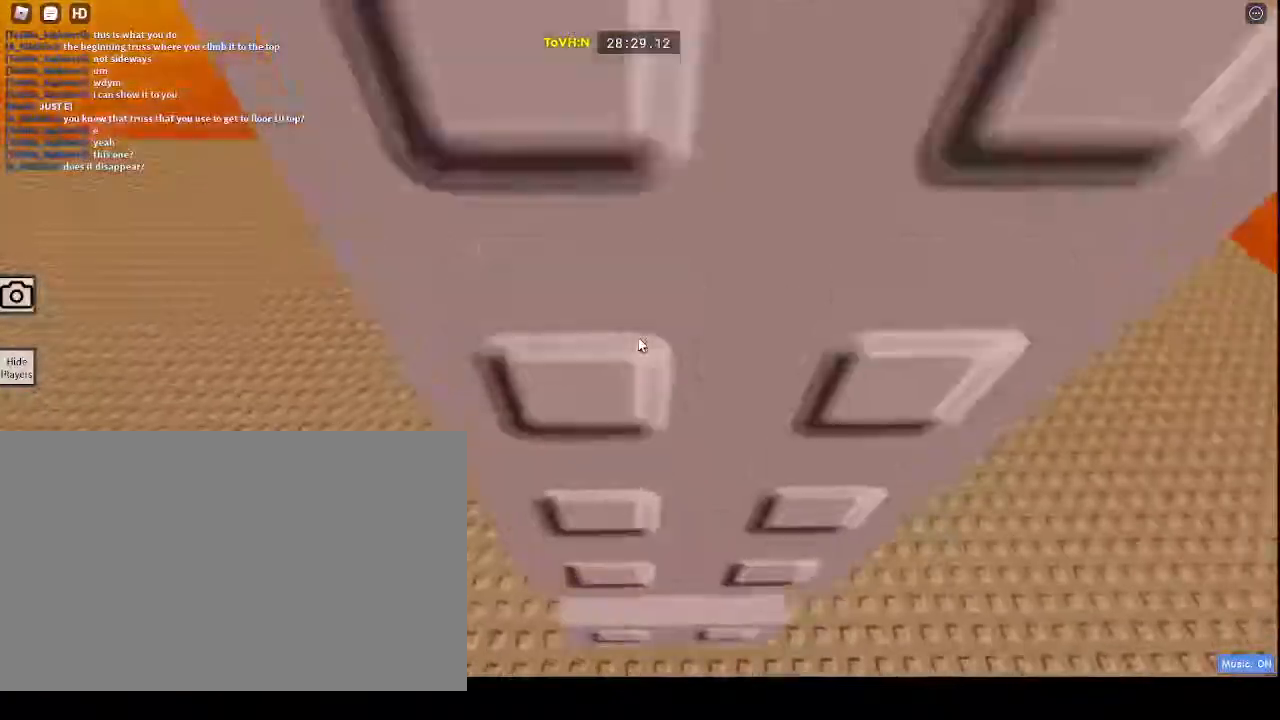
{"keys": [], "mouse": ["right"], "events": [[167, "w", "up"], [350, "s", "down"], [417, "s", "up"]]}
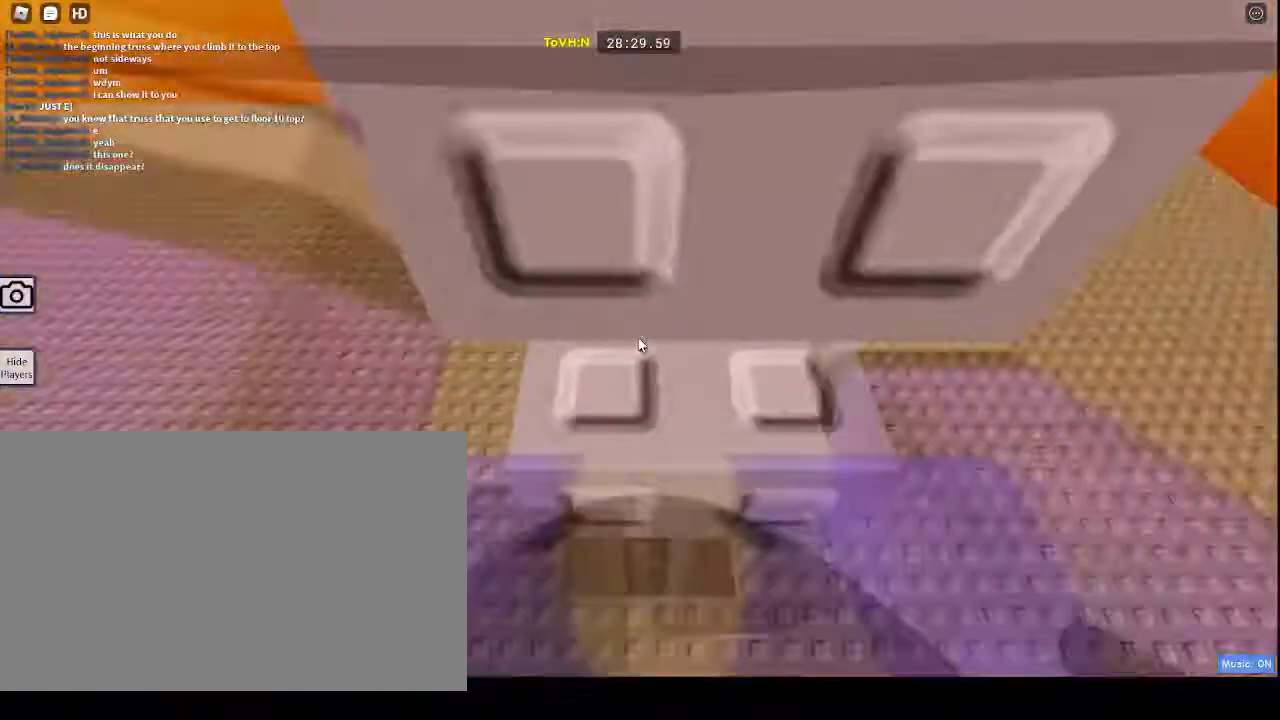
{"keys": [], "mouse": ["right"], "events": []}
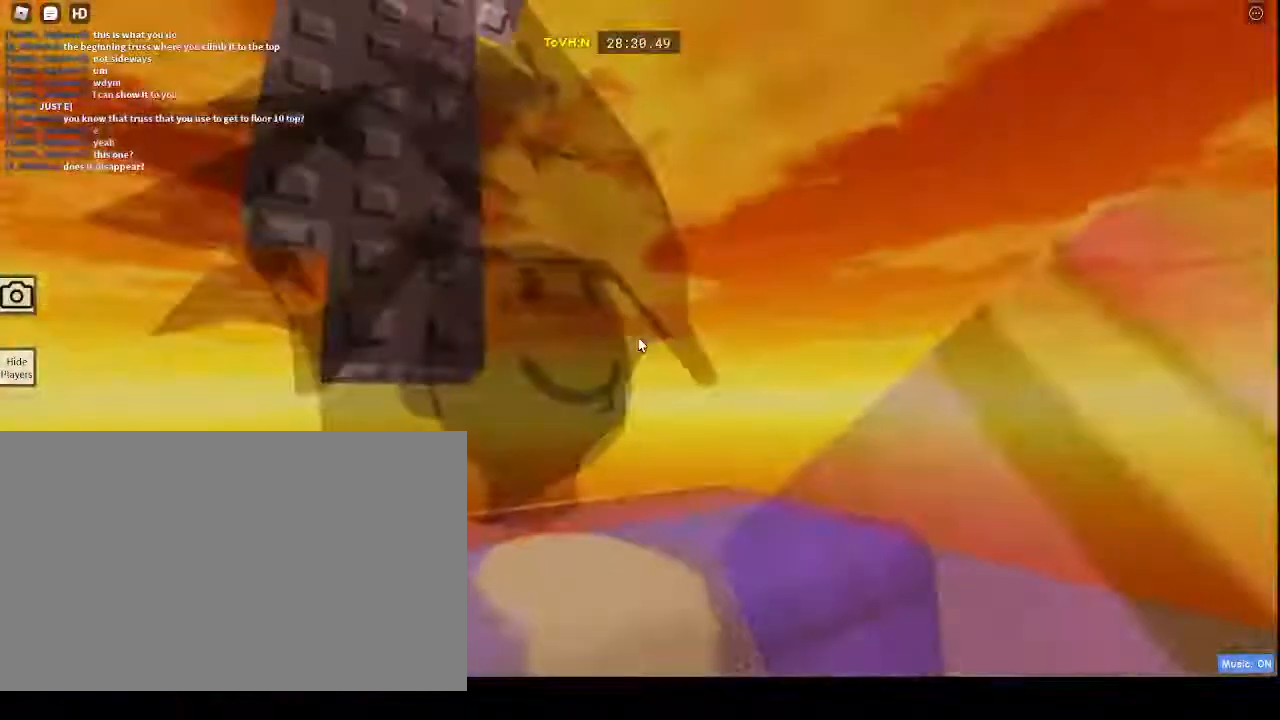
{"keys": ["a", "w"], "mouse": ["right"], "events": [[267, "a", "down"], [267, "w", "down"]]}
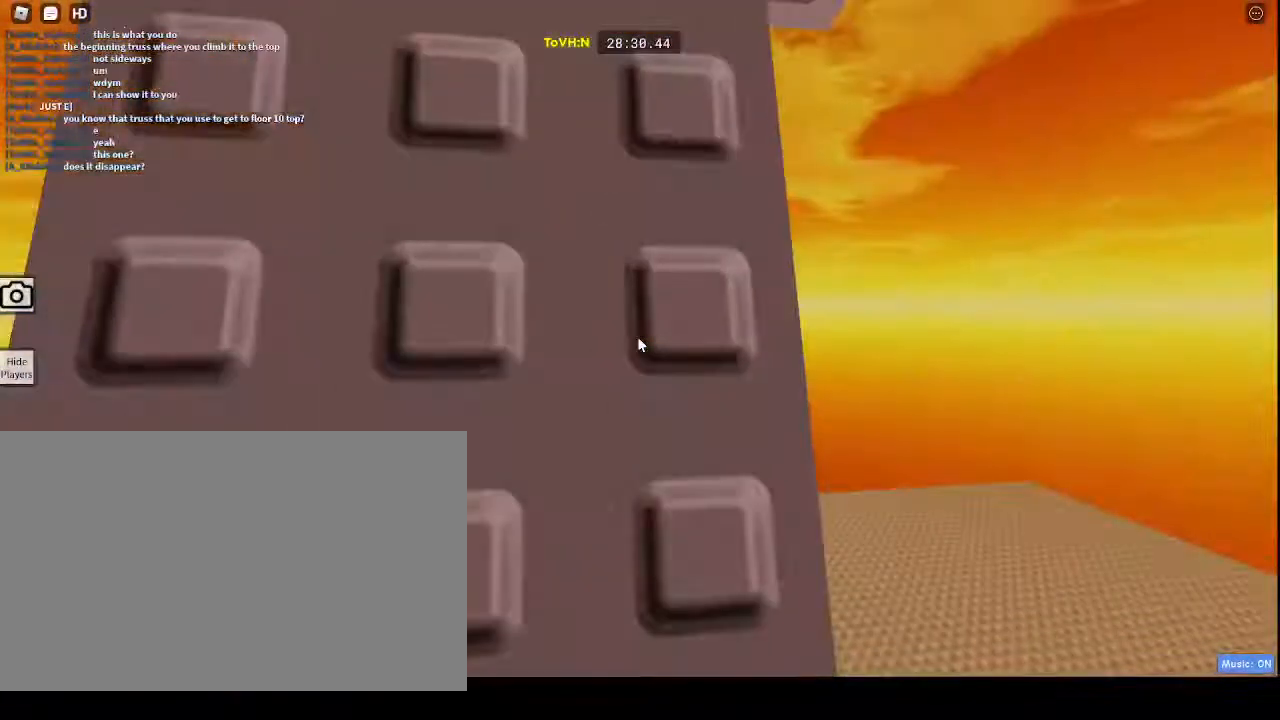
{"keys": ["a", "space"], "mouse": ["right"], "events": [[150, "a", "up"], [150, "w", "up"], [217, "a", "down"], [500, "space", "down"]]}
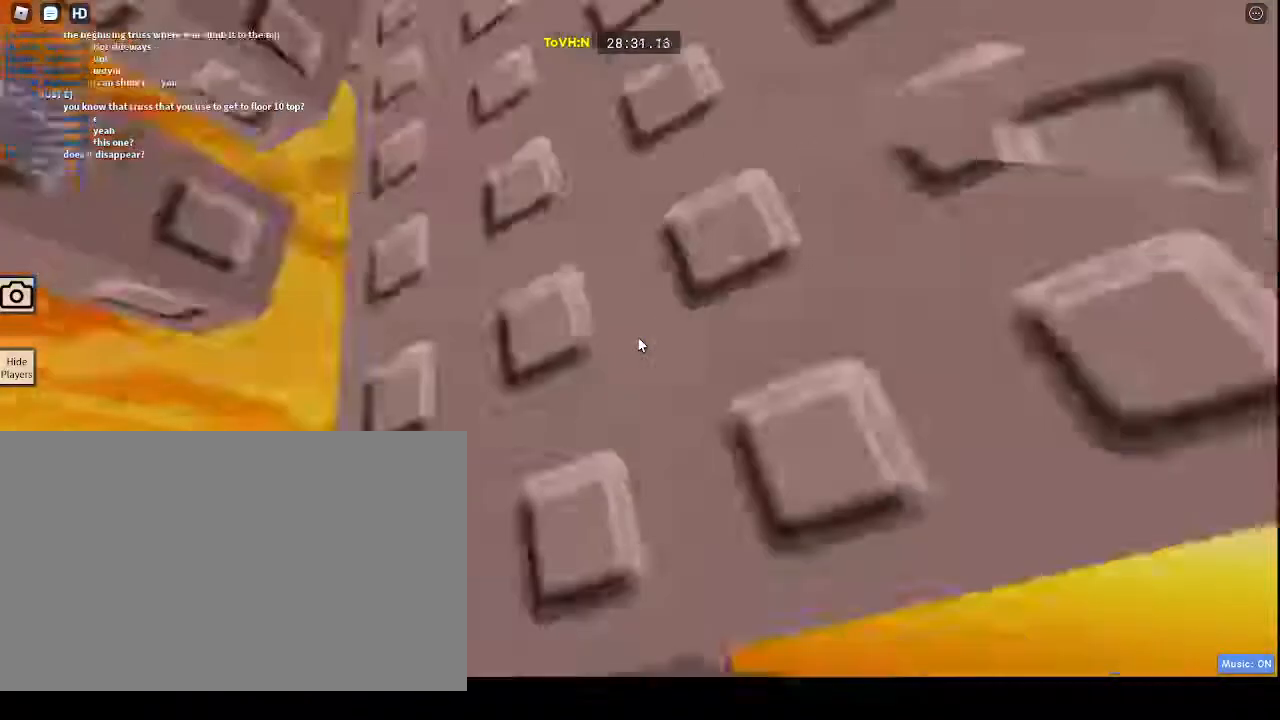
{"keys": ["w"], "mouse": ["right"], "events": [[50, "a", "up"], [50, "w", "down"], [217, "space", "up"]]}
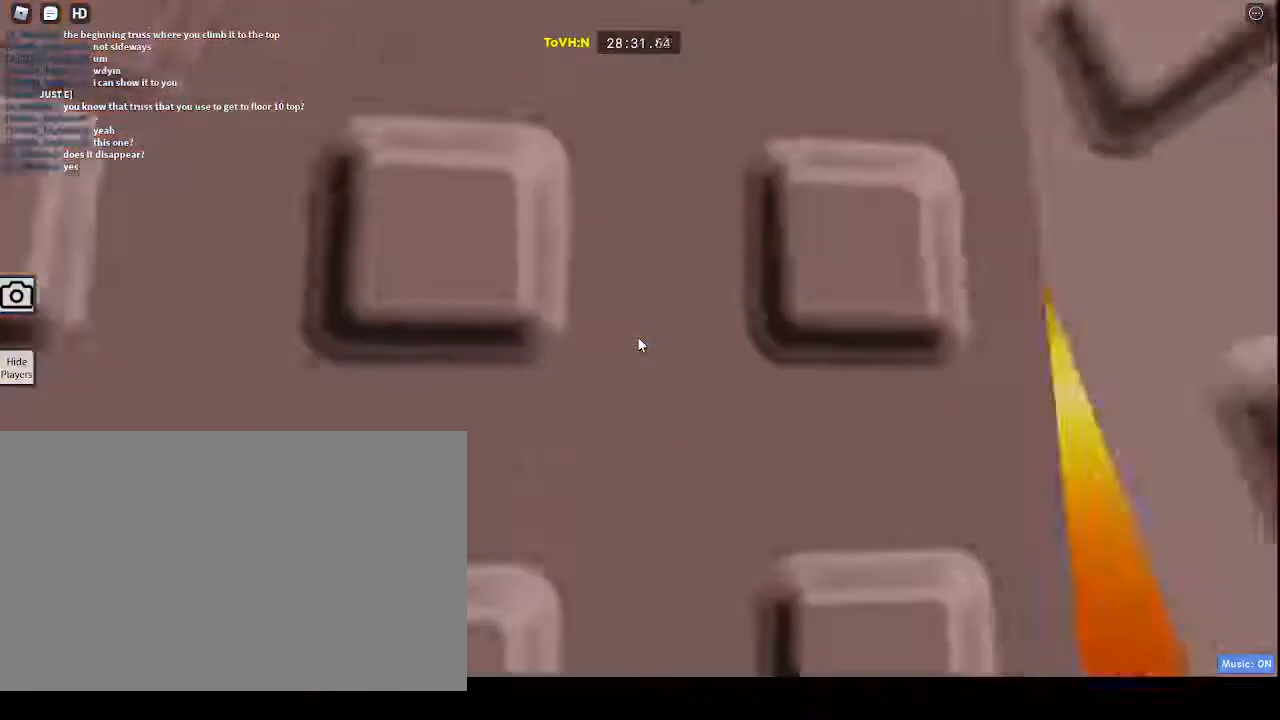
{"keys": [], "mouse": ["right"], "events": [[433, "w", "up"]]}
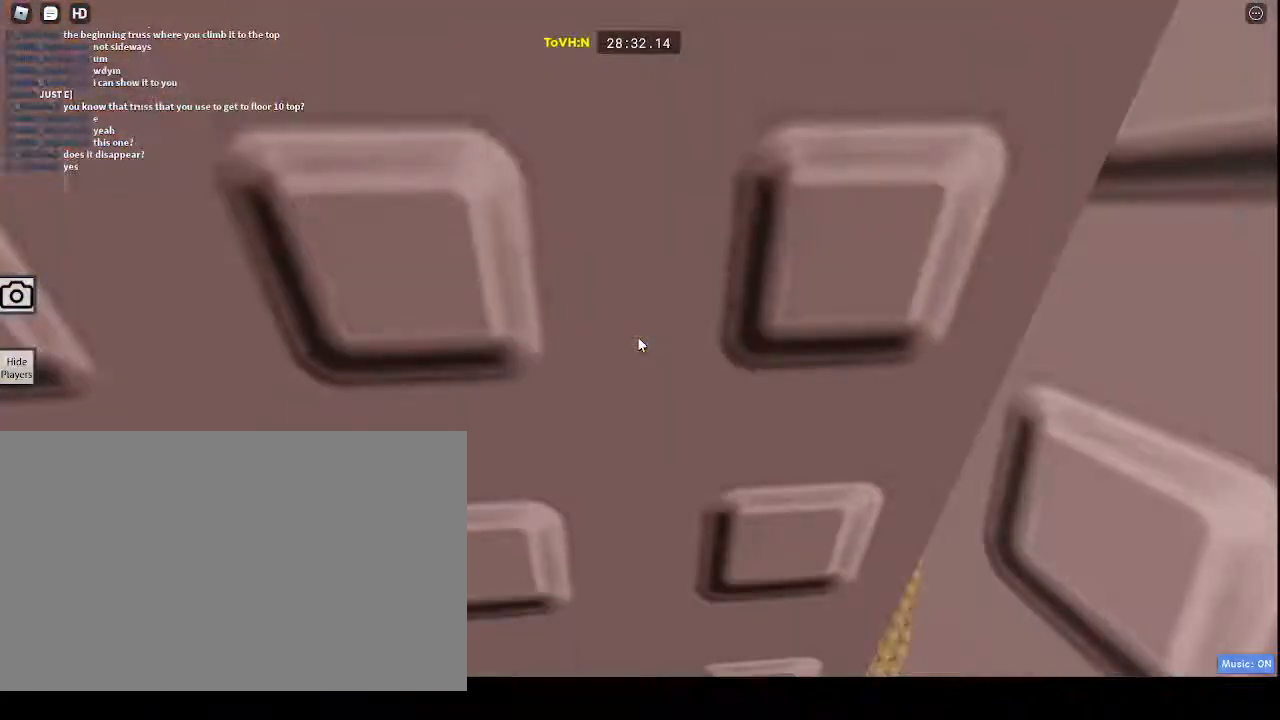
{"keys": [], "mouse": ["right"], "events": []}
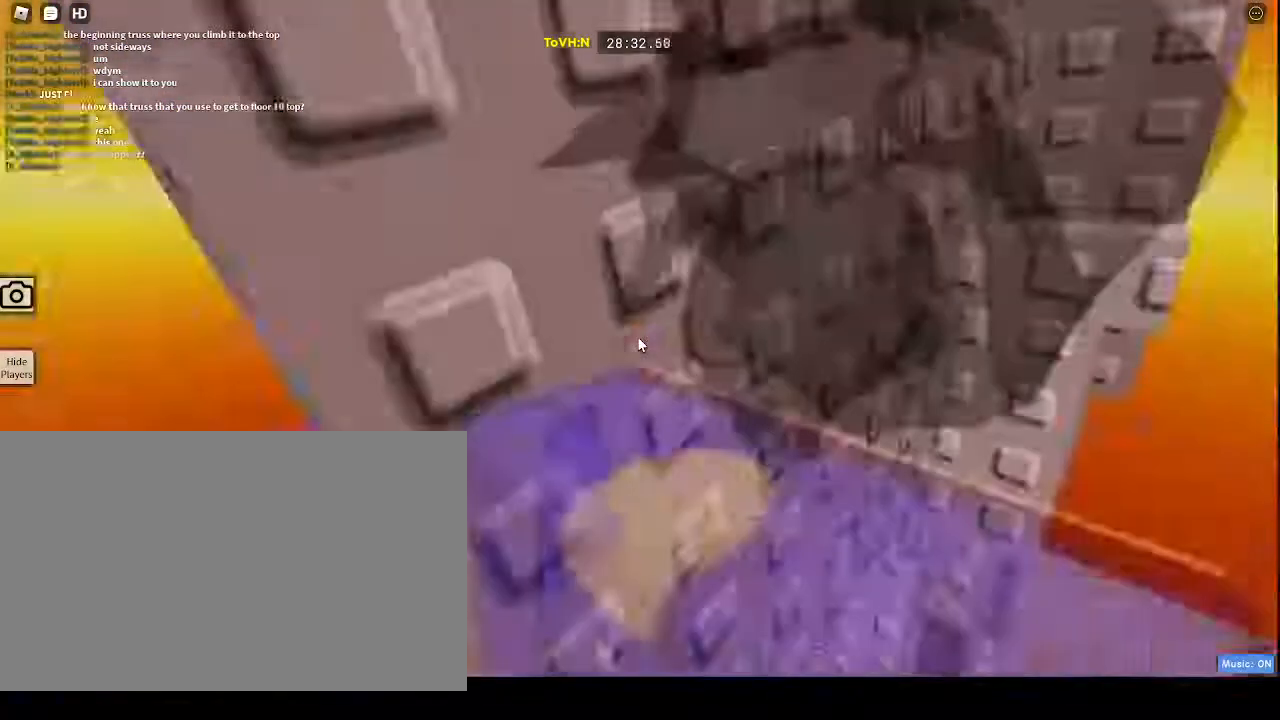
{"keys": [], "mouse": ["right"], "events": []}
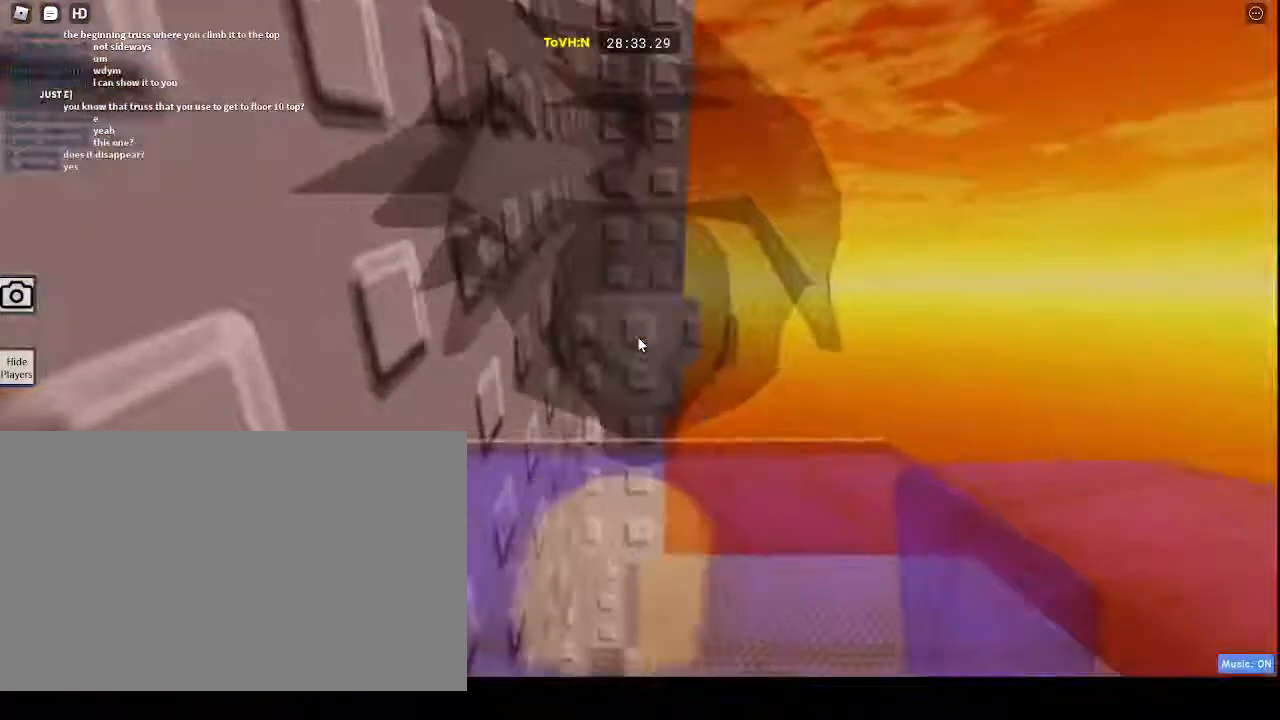
{"keys": ["w"], "mouse": ["right"], "events": [[67, "w", "down"]]}
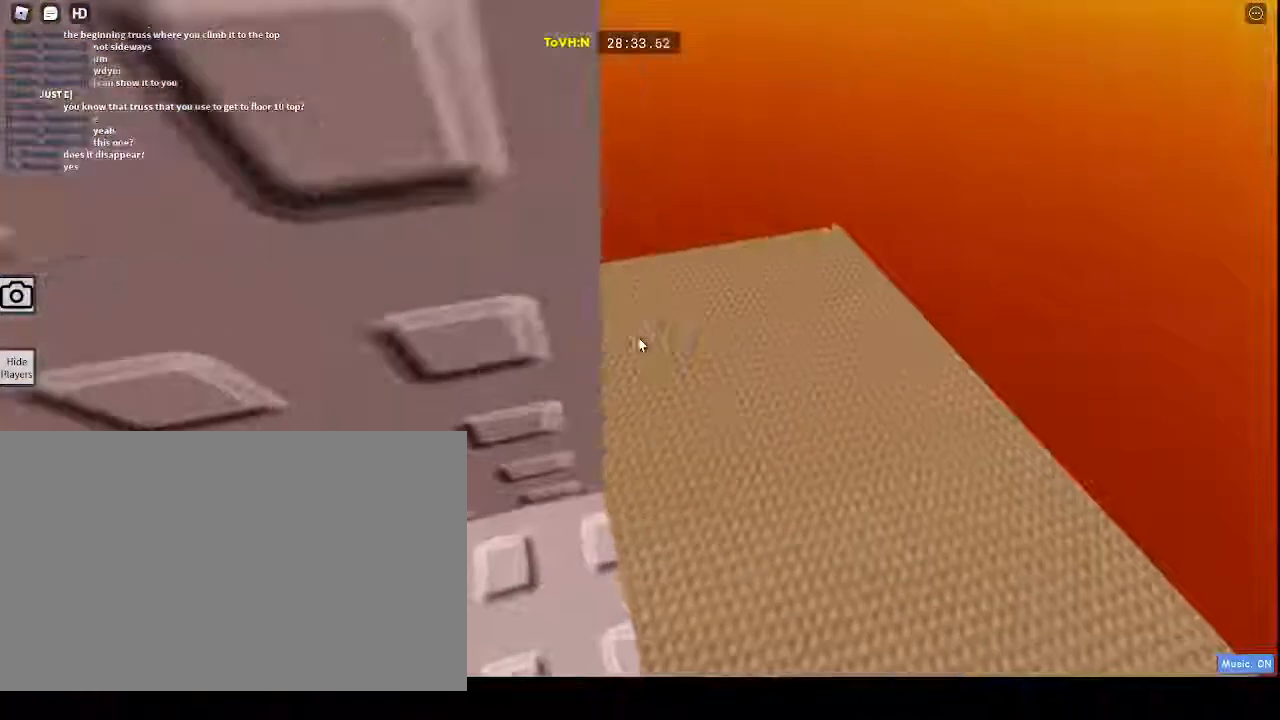
{"keys": ["w"], "mouse": ["right"], "events": [[133, "w", "up"], [433, "w", "down"]]}
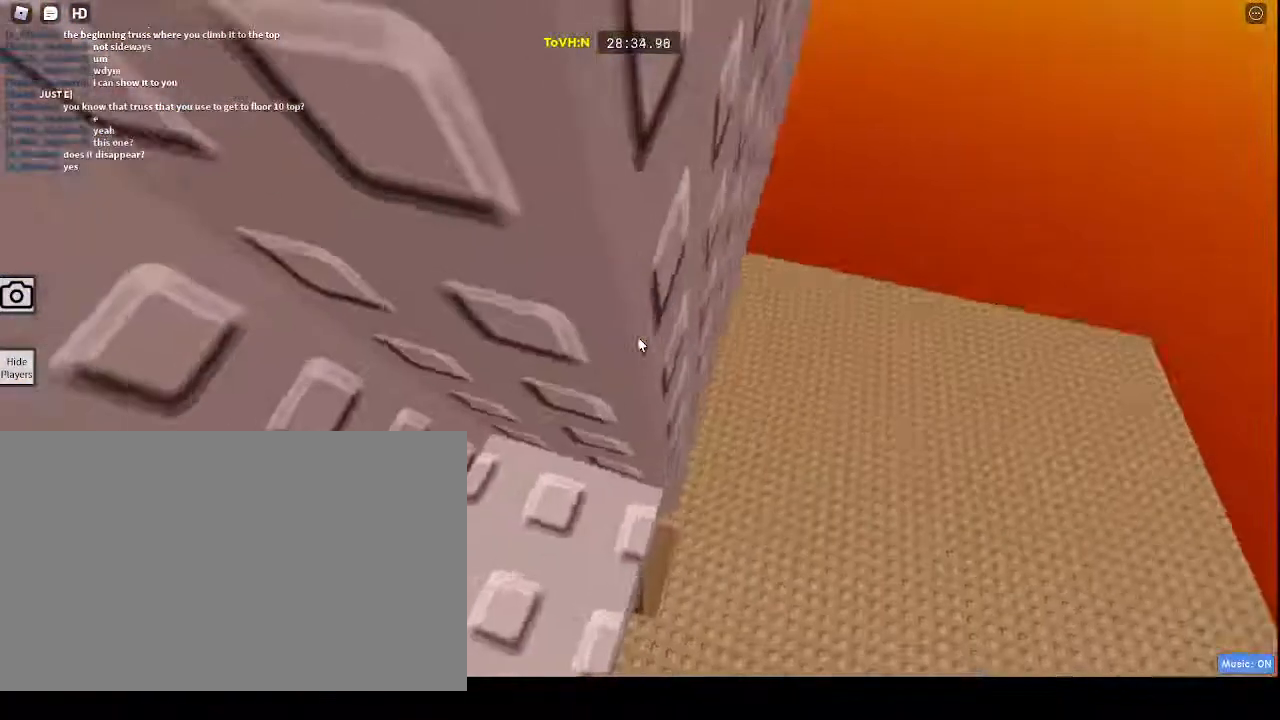
{"keys": ["w"], "mouse": ["right"], "events": [[83, "w", "up"], [450, "w", "down"]]}
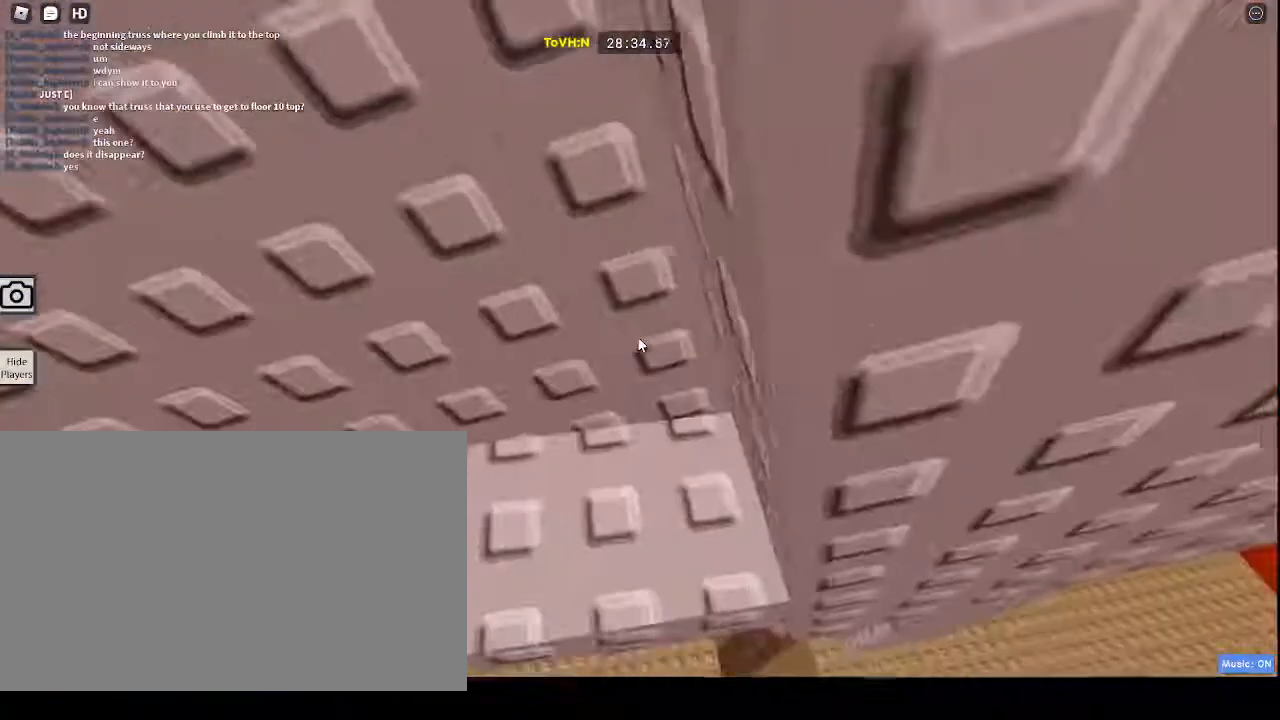
{"keys": ["w"], "mouse": ["right"], "events": [[250, "d", "down"], [350, "d", "up"]]}
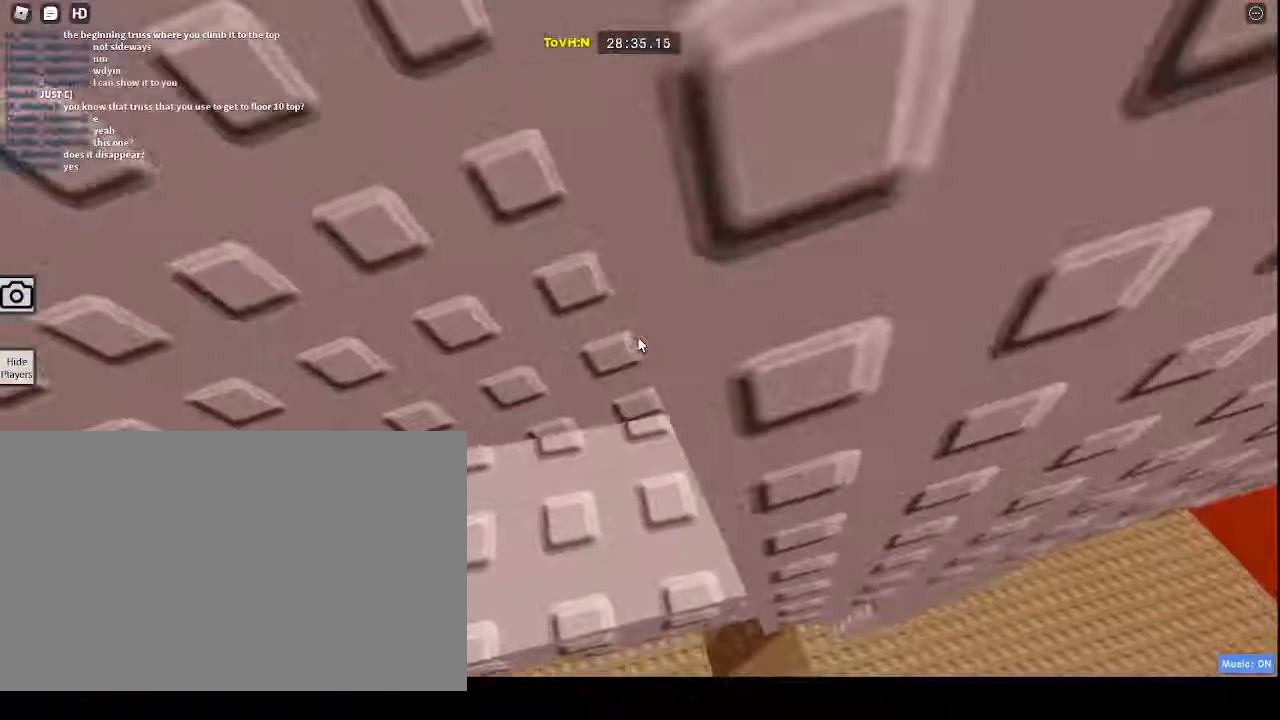
{"keys": ["w"], "mouse": ["right"], "events": []}
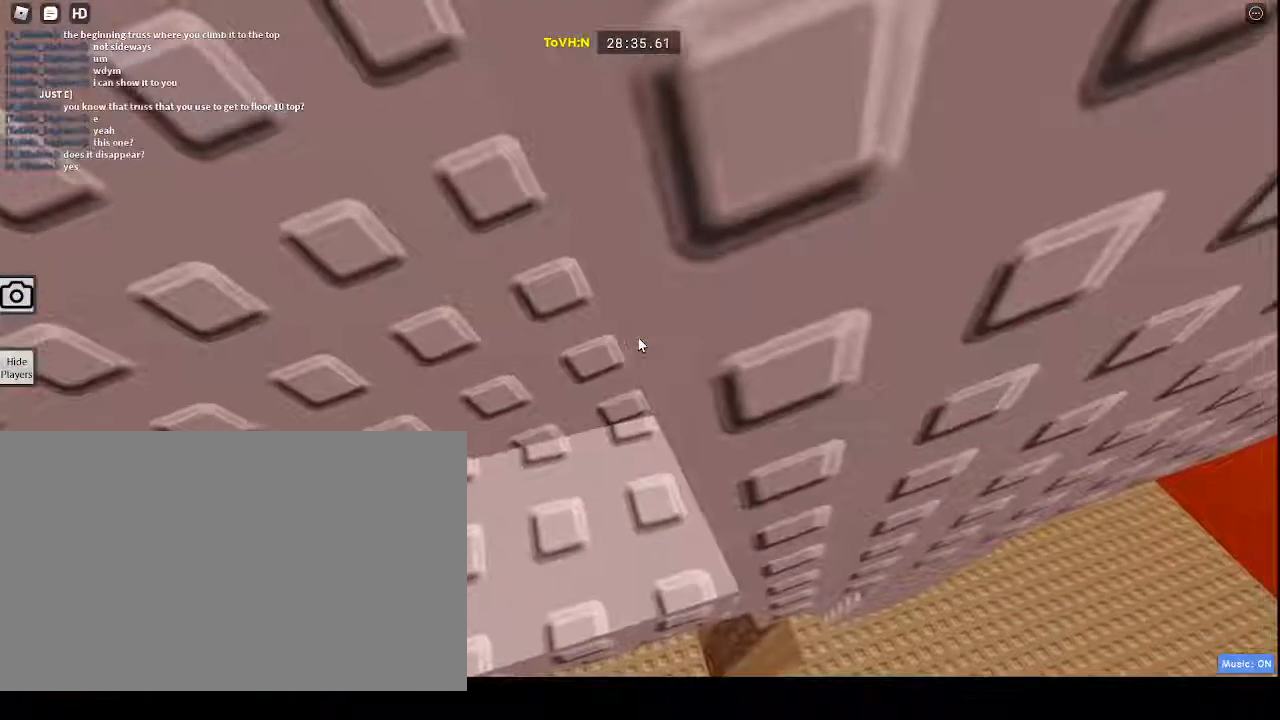
{"keys": ["w"], "mouse": ["right"], "events": []}
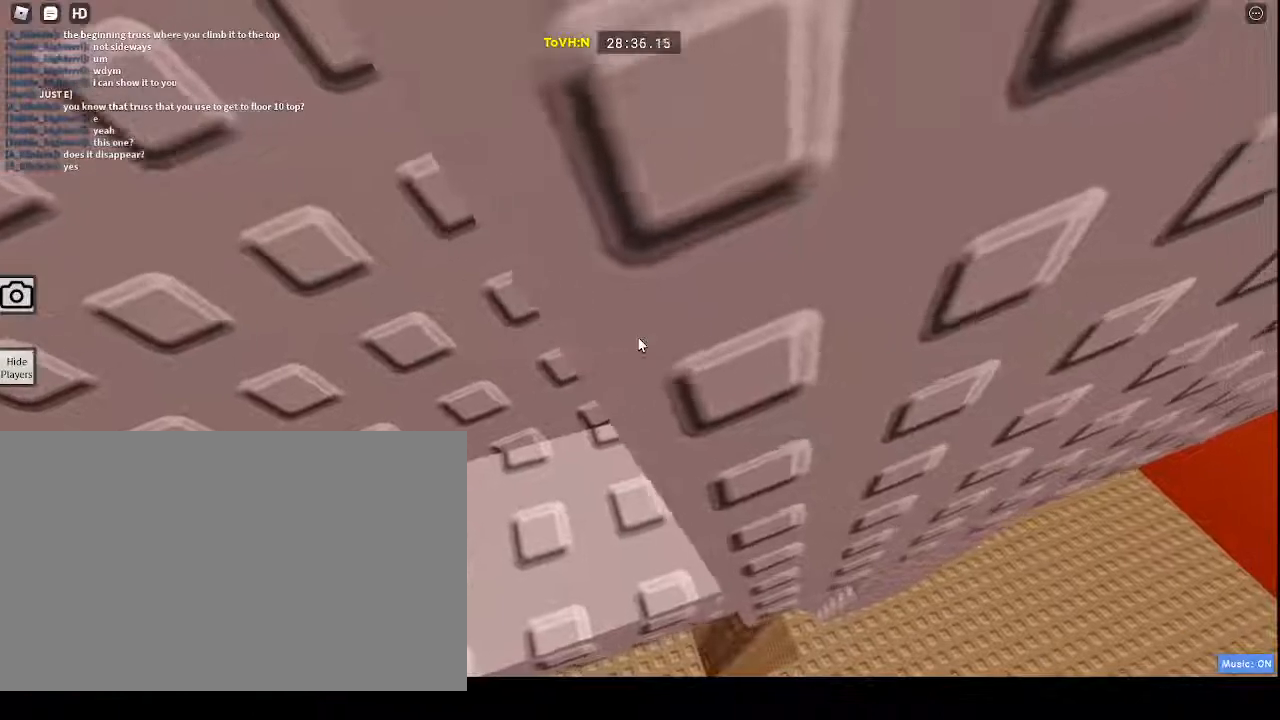
{"keys": ["w"], "mouse": ["right"], "events": []}
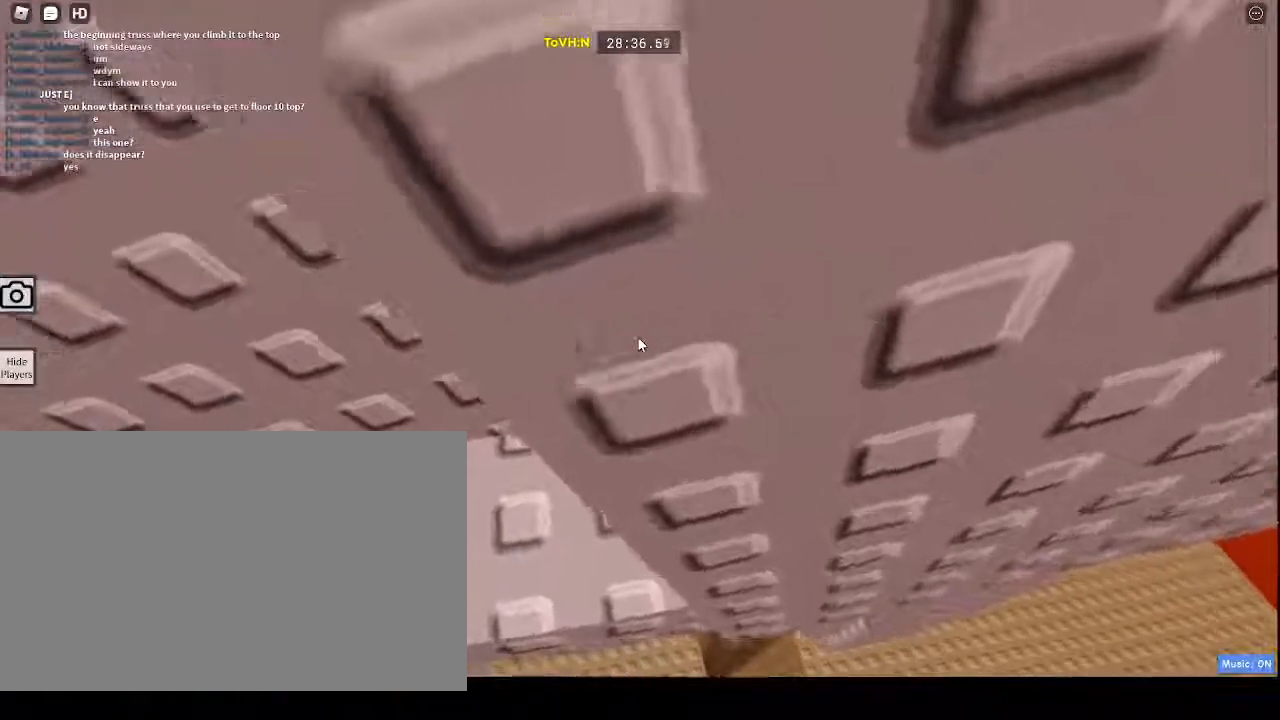
{"keys": [], "mouse": ["right"]}
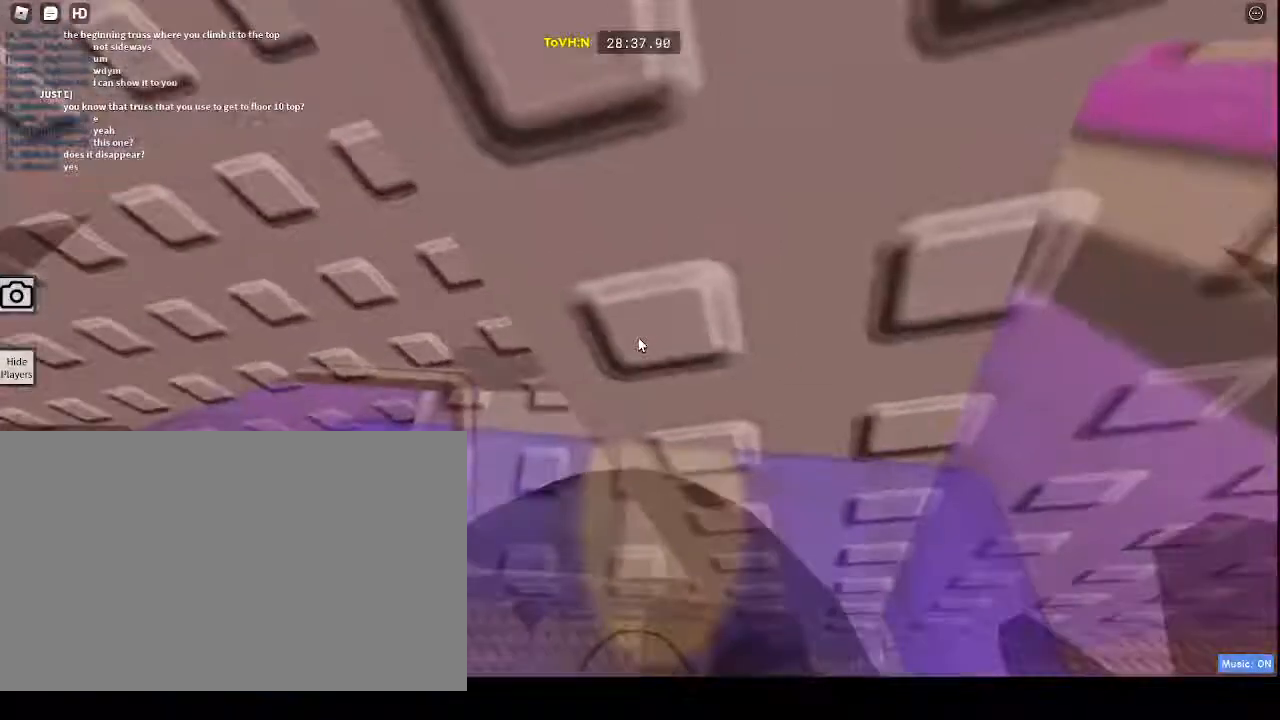
{"keys": ["s", "space", "w"], "mouse": ["right"], "events": [[300, "mouse_wheel", "down"], [483, "mouse_wheel", "up"], [483, "s", "down"], [483, "space", "down"], [483, "w", "down"]]}